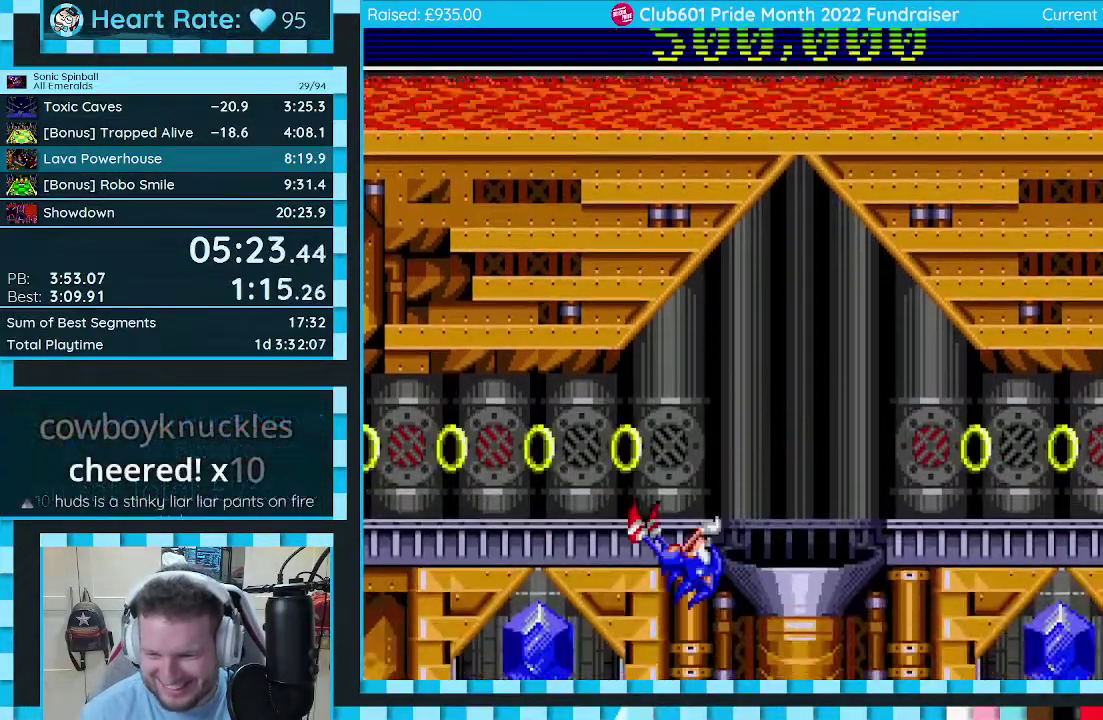
Gameplay with a controller (Xbox layout); each line is a JSON object with the inputs held at the frame after it. "events" lists button and stick changes between this image and that frame as [ms after this image, input, new state], when the widget could be followed in between. Not read: L2 L3 R2 R3.
{"buttons": ["DPAD_LEFT"], "events": []}
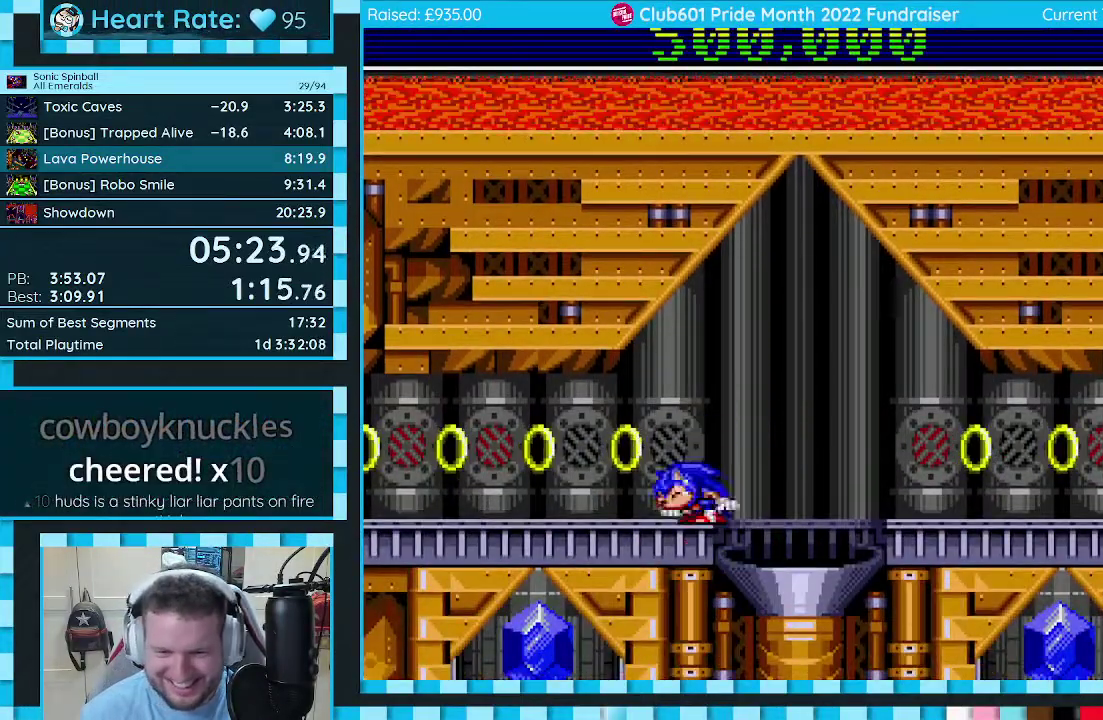
{"buttons": ["A", "B", "C", "DPAD_DOWN"], "events": [[200, "DPAD_LEFT", "up"], [283, "DPAD_DOWN", "down"], [333, "C", "down"], [350, "B", "down"], [417, "A", "down"], [433, "B", "up"], [433, "C", "up"], [483, "B", "down"], [483, "C", "down"]]}
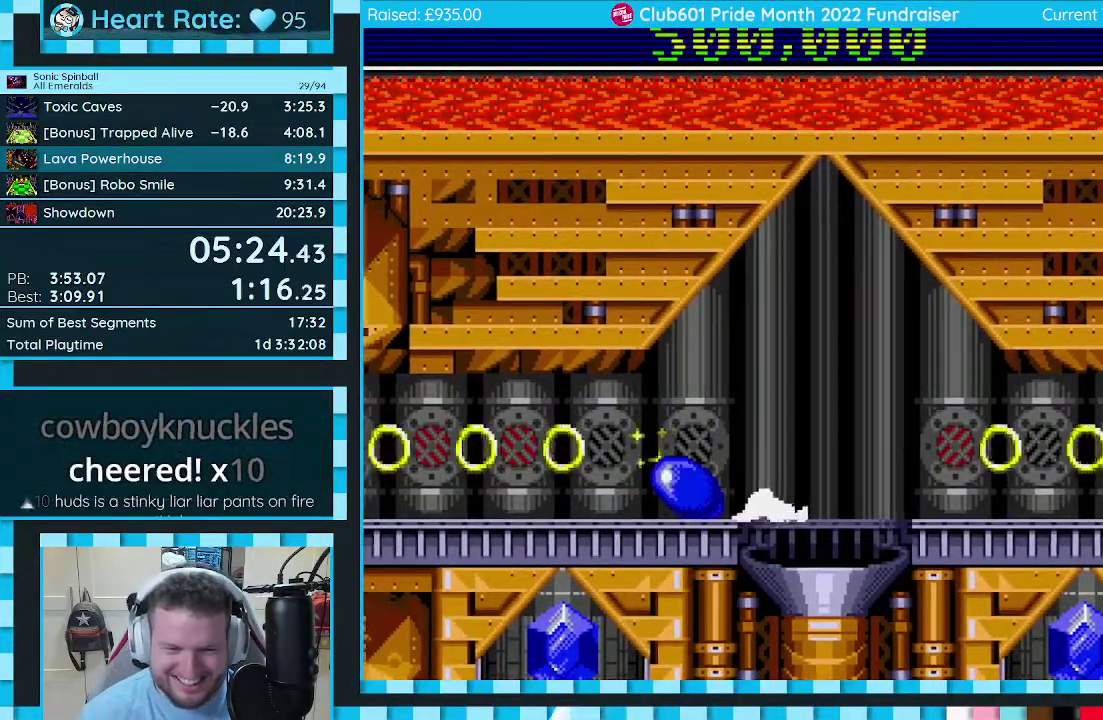
{"buttons": [], "events": [[33, "A", "up"], [33, "C", "up"], [33, "DPAD_DOWN", "up"], [50, "B", "up"], [317, "DPAD_LEFT", "down"], [467, "DPAD_LEFT", "up"]]}
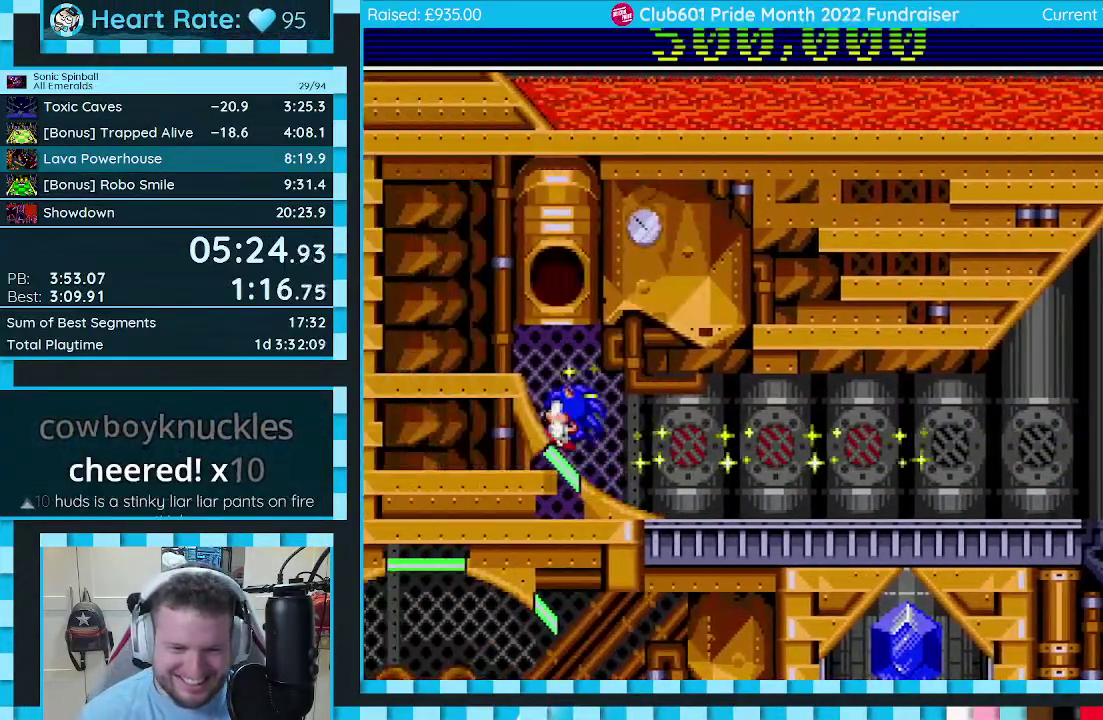
{"buttons": [], "events": []}
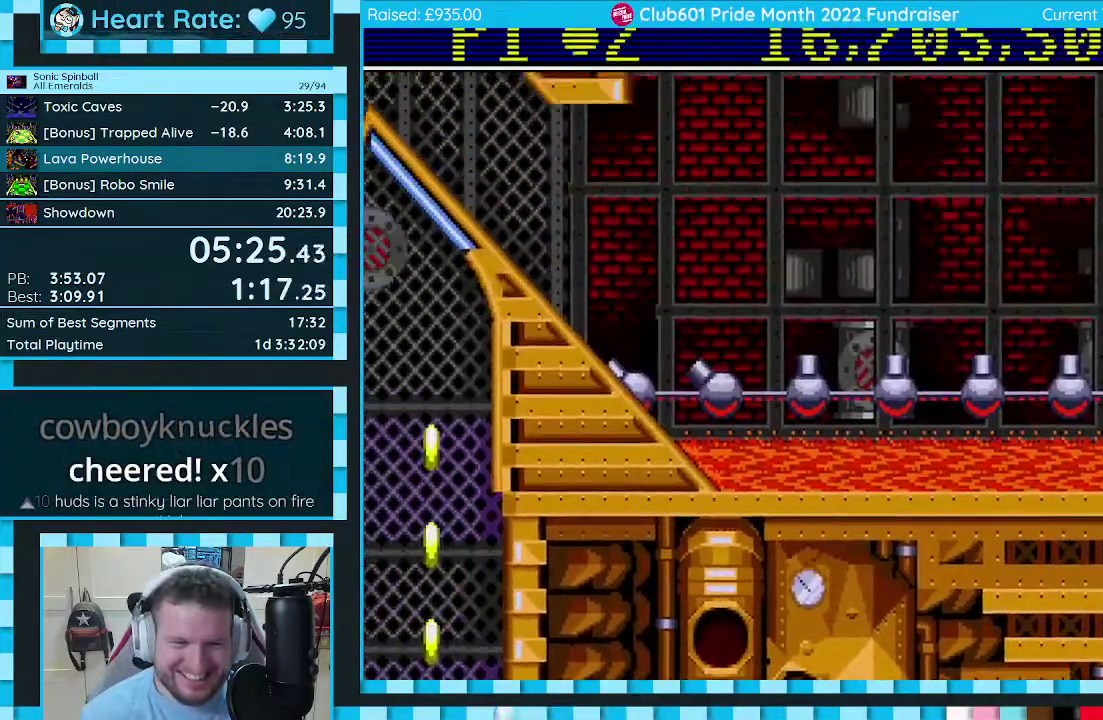
{"buttons": [], "events": []}
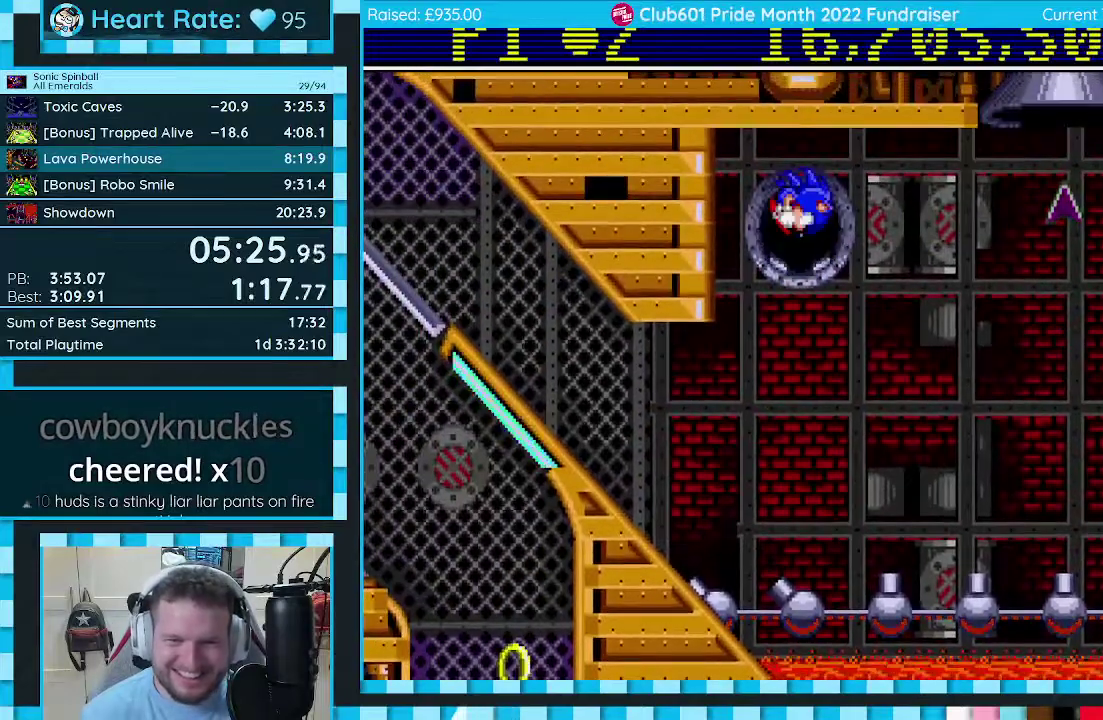
{"buttons": ["DPAD_LEFT"], "events": [[83, "DPAD_LEFT", "down"]]}
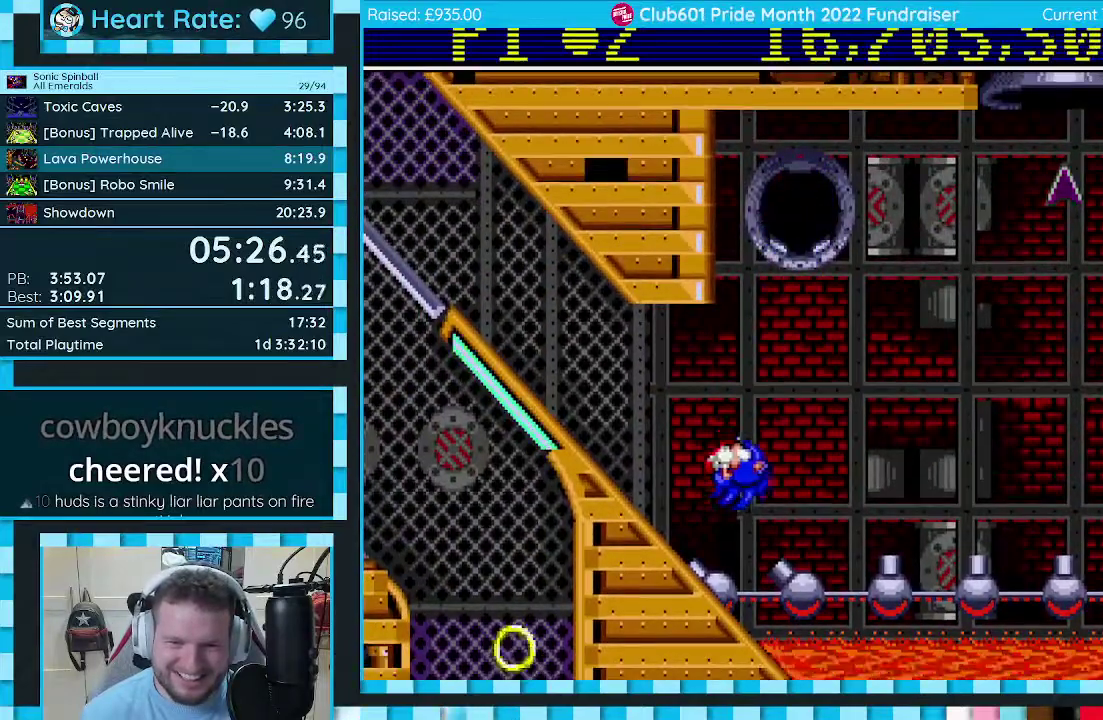
{"buttons": ["DPAD_LEFT"], "events": [[33, "C", "down"], [467, "C", "up"]]}
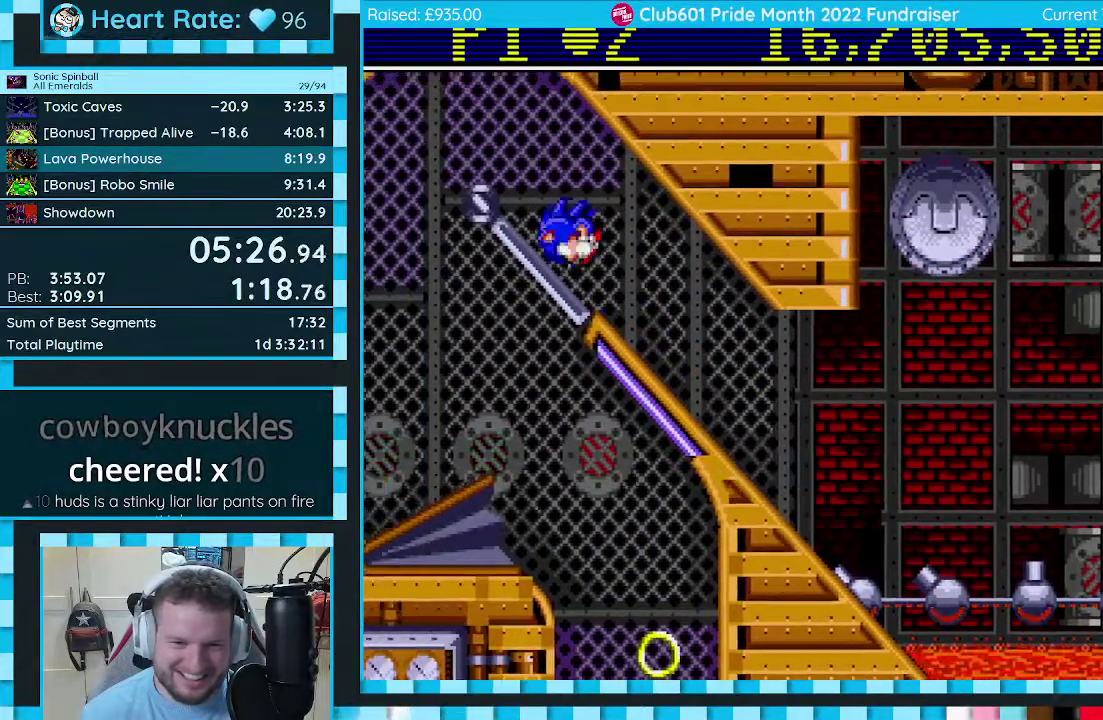
{"buttons": ["DPAD_DOWN", "DPAD_RIGHT"], "events": [[67, "DPAD_LEFT", "up"], [183, "DPAD_RIGHT", "down"], [200, "DPAD_DOWN", "down"]]}
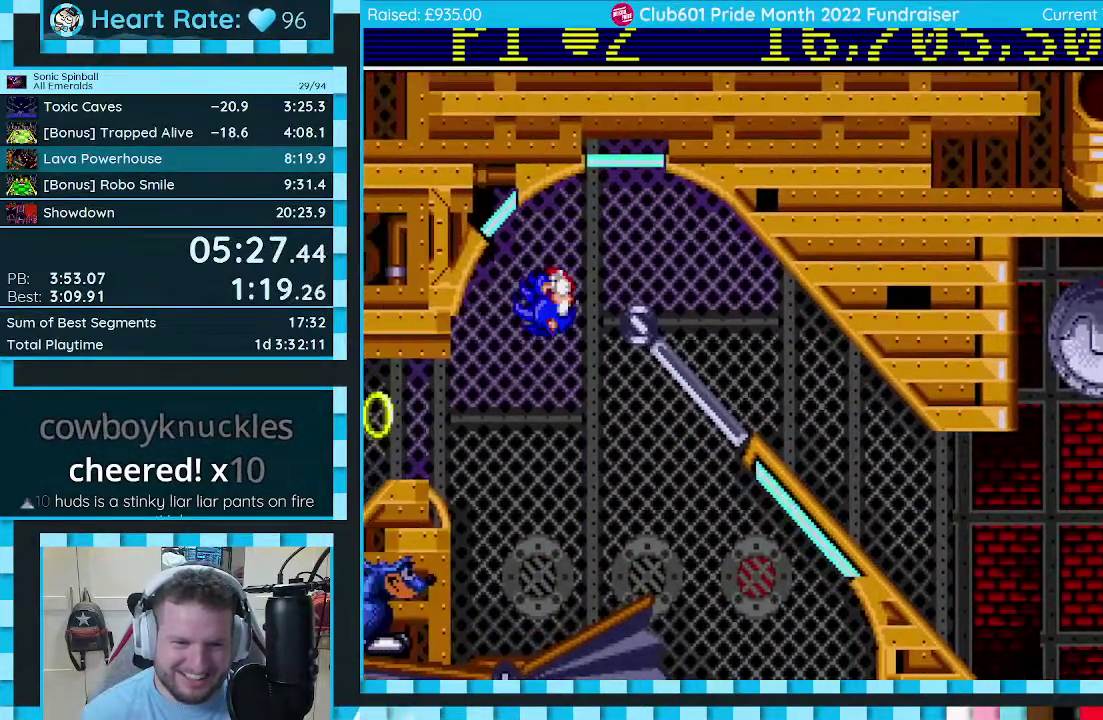
{"buttons": ["DPAD_DOWN", "DPAD_RIGHT"], "events": []}
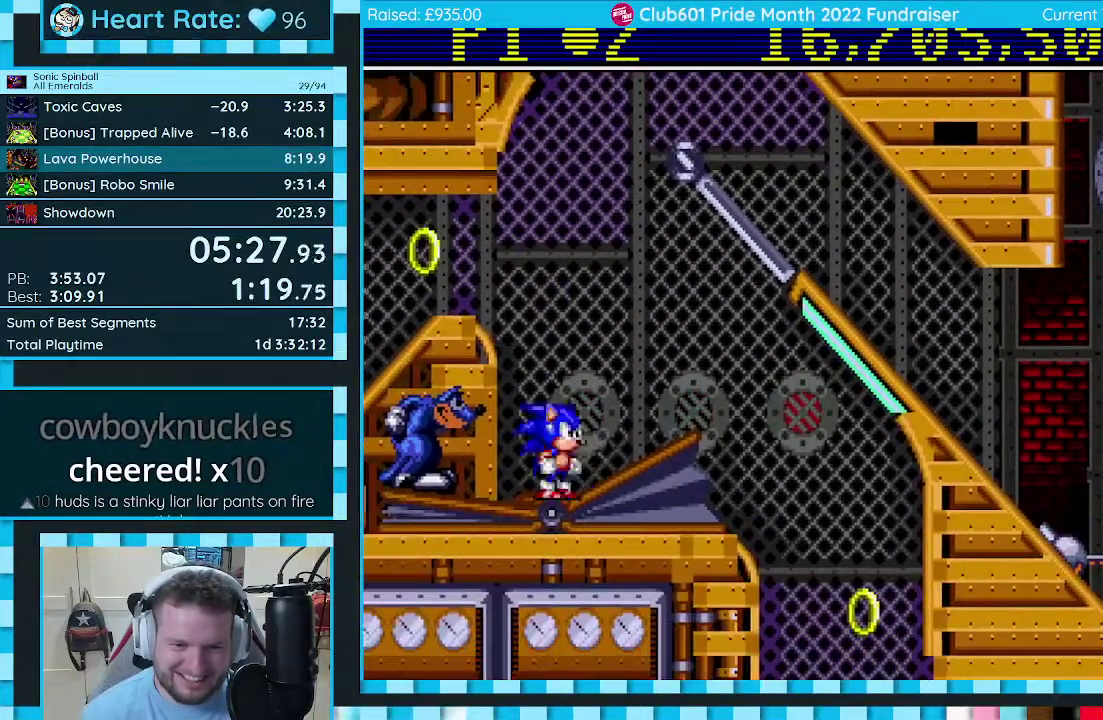
{"buttons": ["DPAD_RIGHT"], "events": [[233, "DPAD_DOWN", "up"]]}
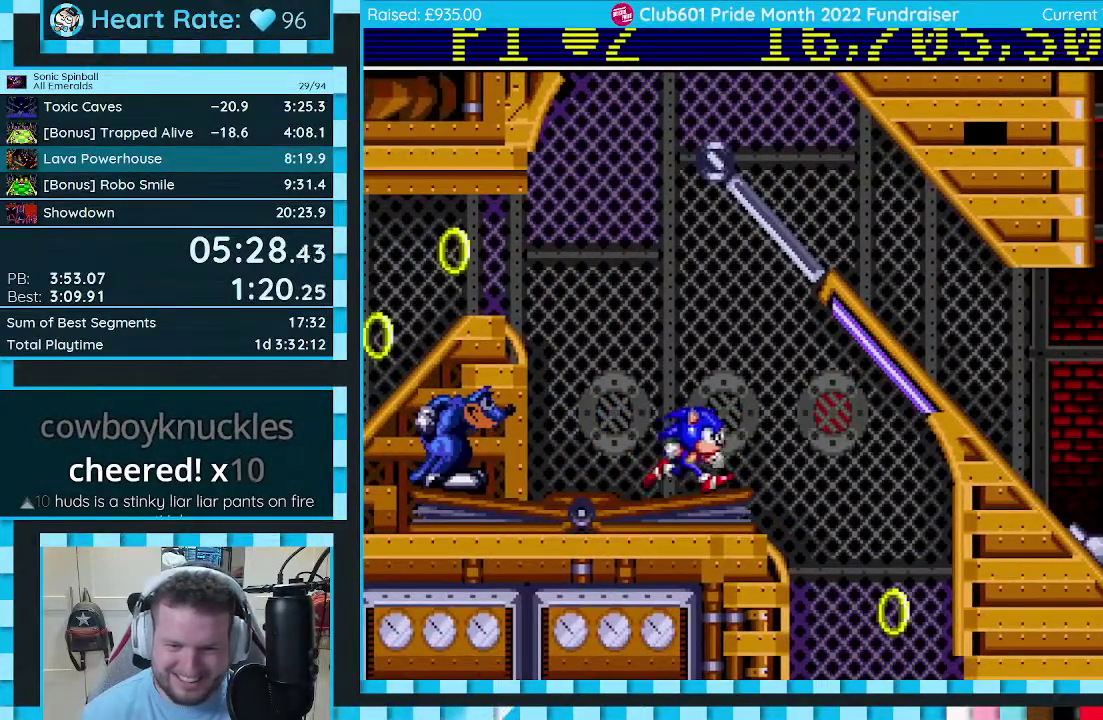
{"buttons": ["DPAD_DOWN", "DPAD_LEFT"], "events": [[83, "DPAD_DOWN", "down"], [367, "DPAD_RIGHT", "up"], [400, "DPAD_LEFT", "down"]]}
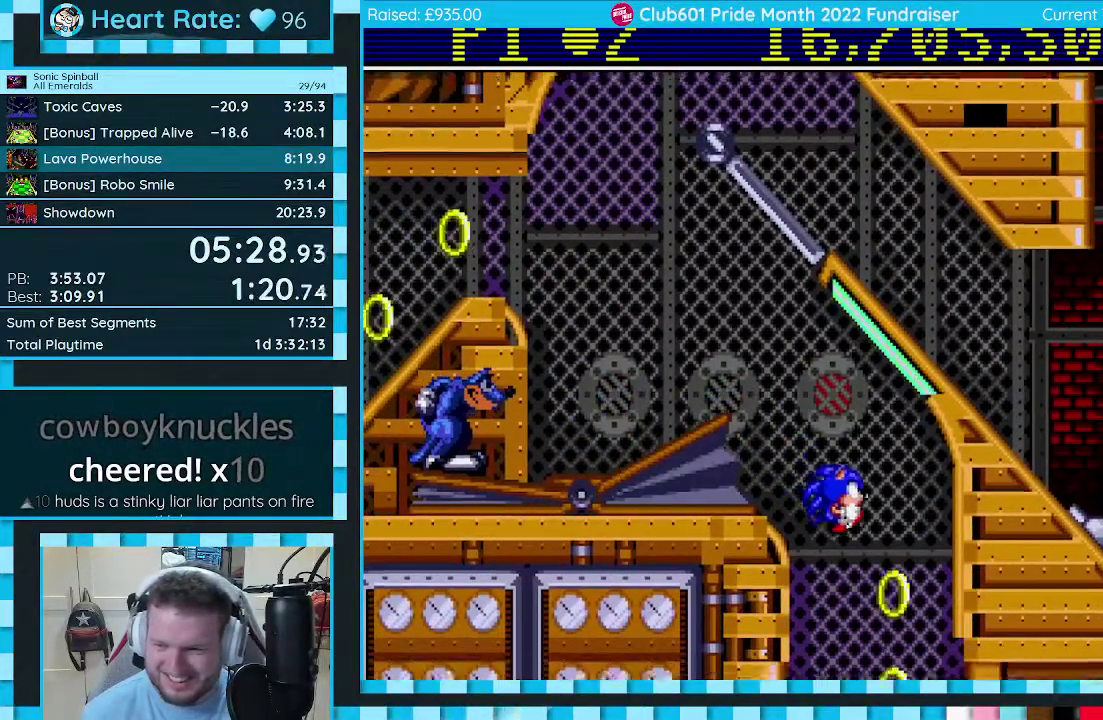
{"buttons": ["DPAD_DOWN", "DPAD_RIGHT"], "events": [[383, "DPAD_LEFT", "up"], [450, "DPAD_RIGHT", "down"]]}
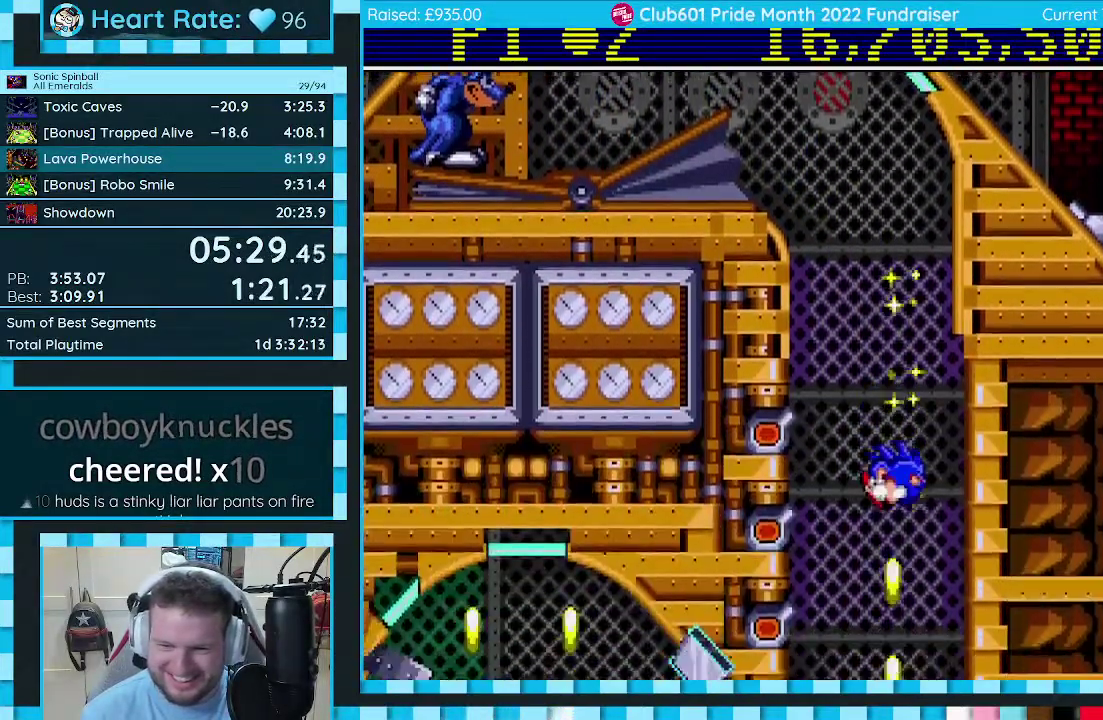
{"buttons": ["DPAD_DOWN", "DPAD_RIGHT"], "events": []}
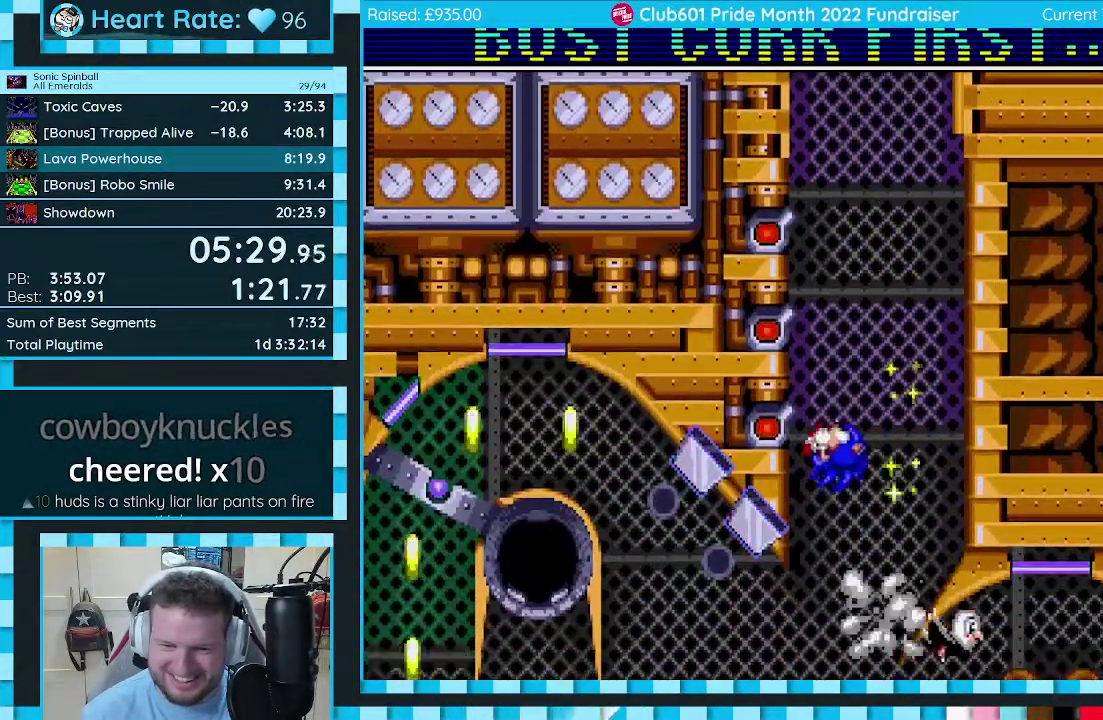
{"buttons": ["DPAD_DOWN"], "events": [[500, "DPAD_RIGHT", "up"]]}
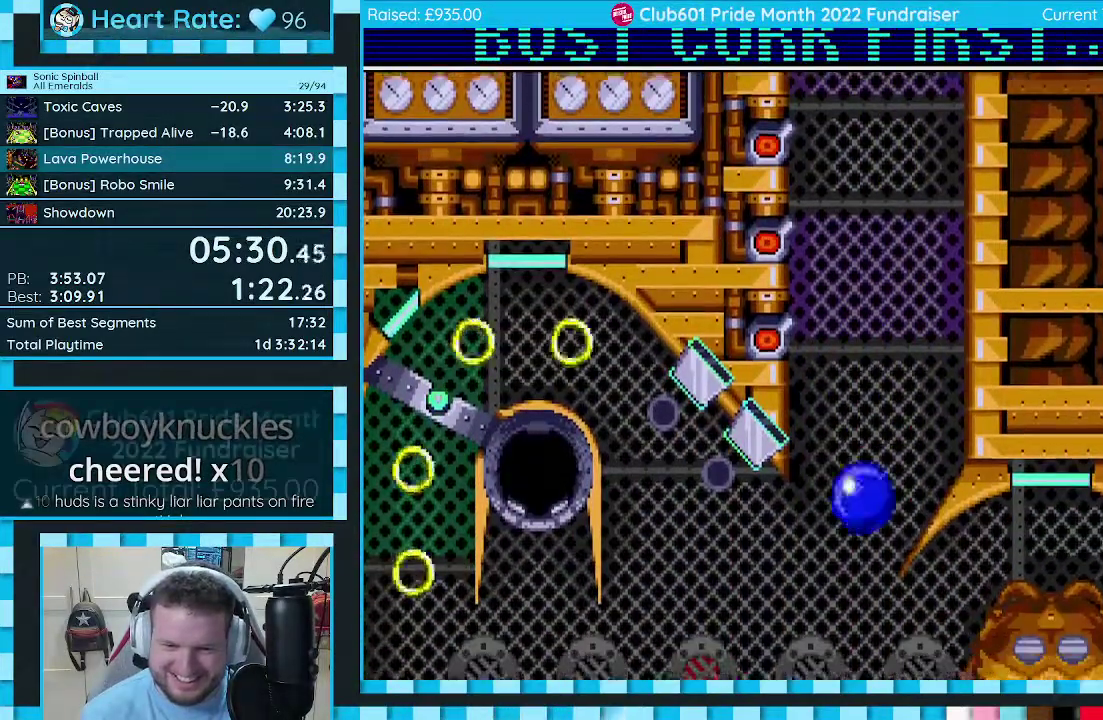
{"buttons": ["DPAD_DOWN", "DPAD_LEFT"], "events": [[33, "DPAD_LEFT", "down"], [83, "DPAD_DOWN", "up"], [183, "DPAD_DOWN", "down"]]}
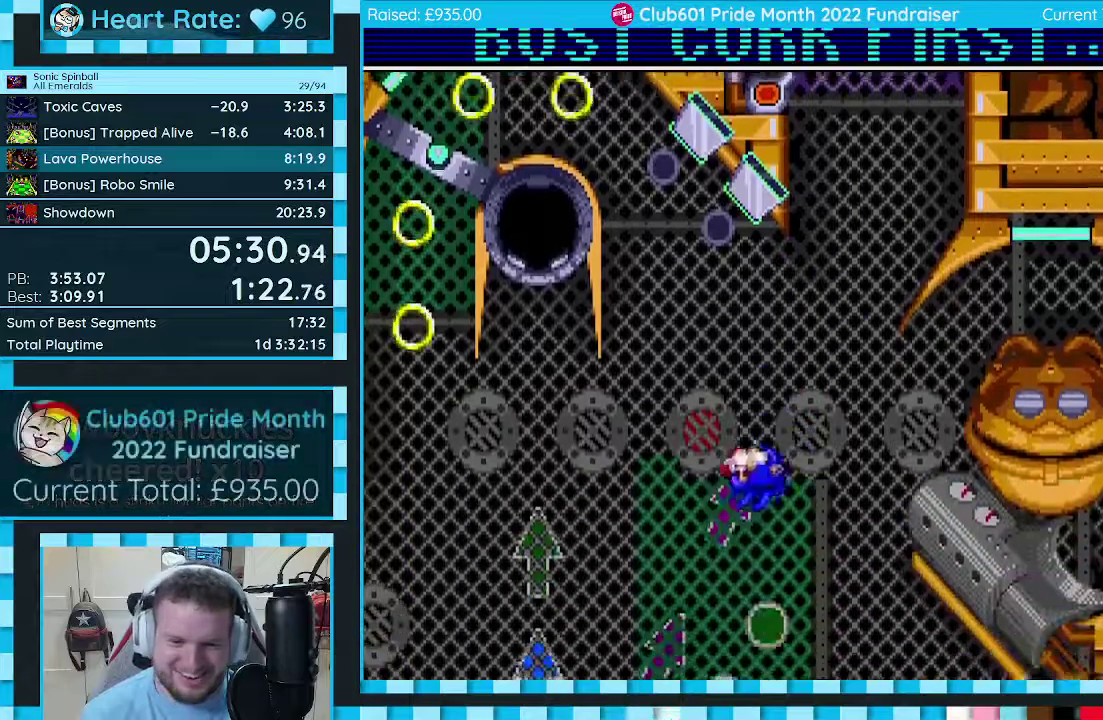
{"buttons": ["C", "DPAD_DOWN", "DPAD_LEFT"], "events": [[17, "DPAD_LEFT", "up"], [150, "DPAD_LEFT", "down"], [200, "C", "down"]]}
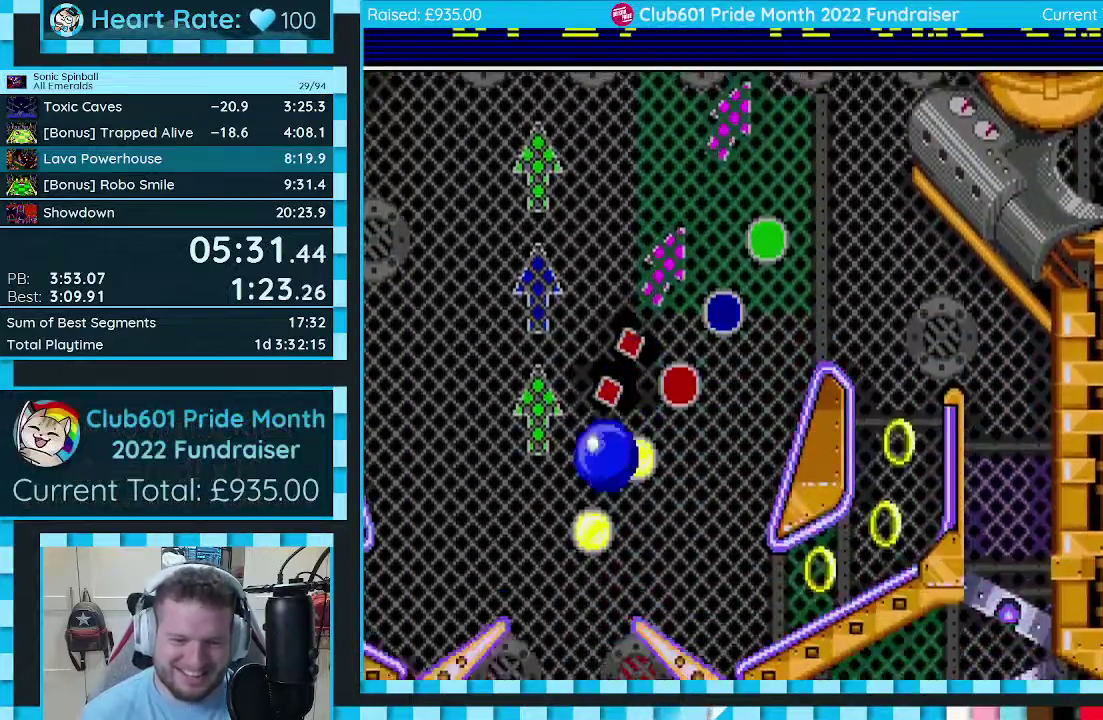
{"buttons": ["C", "DPAD_DOWN", "DPAD_RIGHT"], "events": [[300, "DPAD_LEFT", "up"], [333, "C", "up"], [333, "DPAD_RIGHT", "down"], [450, "C", "down"]]}
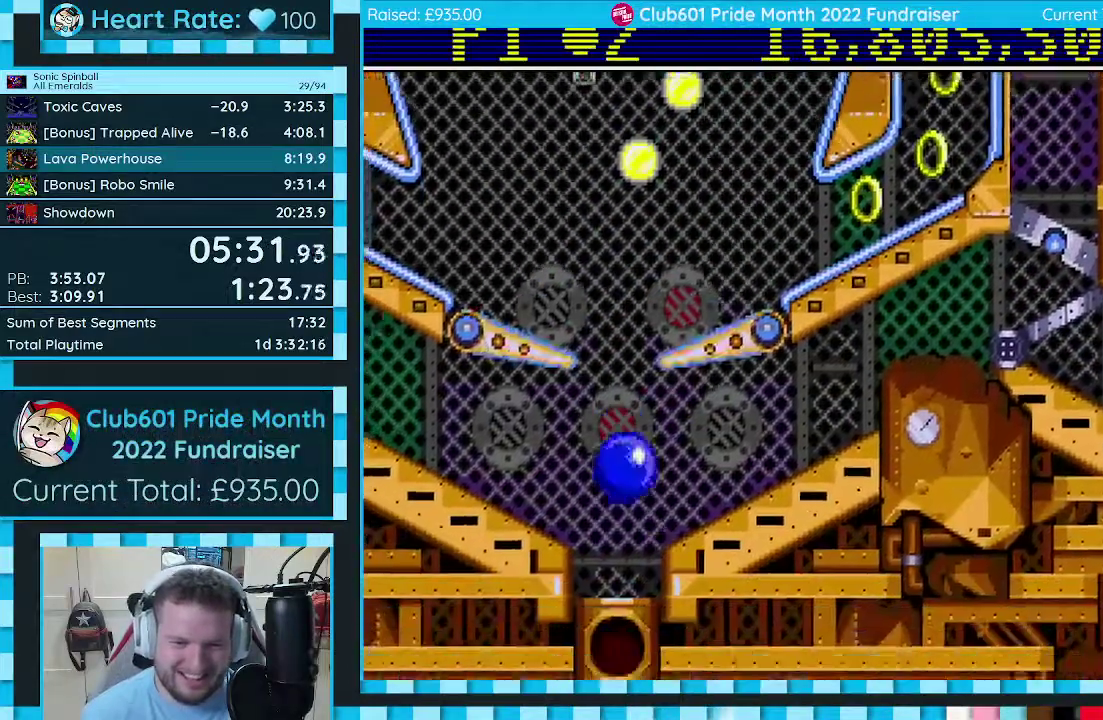
{"buttons": ["DPAD_DOWN", "DPAD_RIGHT"], "events": [[67, "C", "up"], [167, "C", "down"], [283, "C", "up"]]}
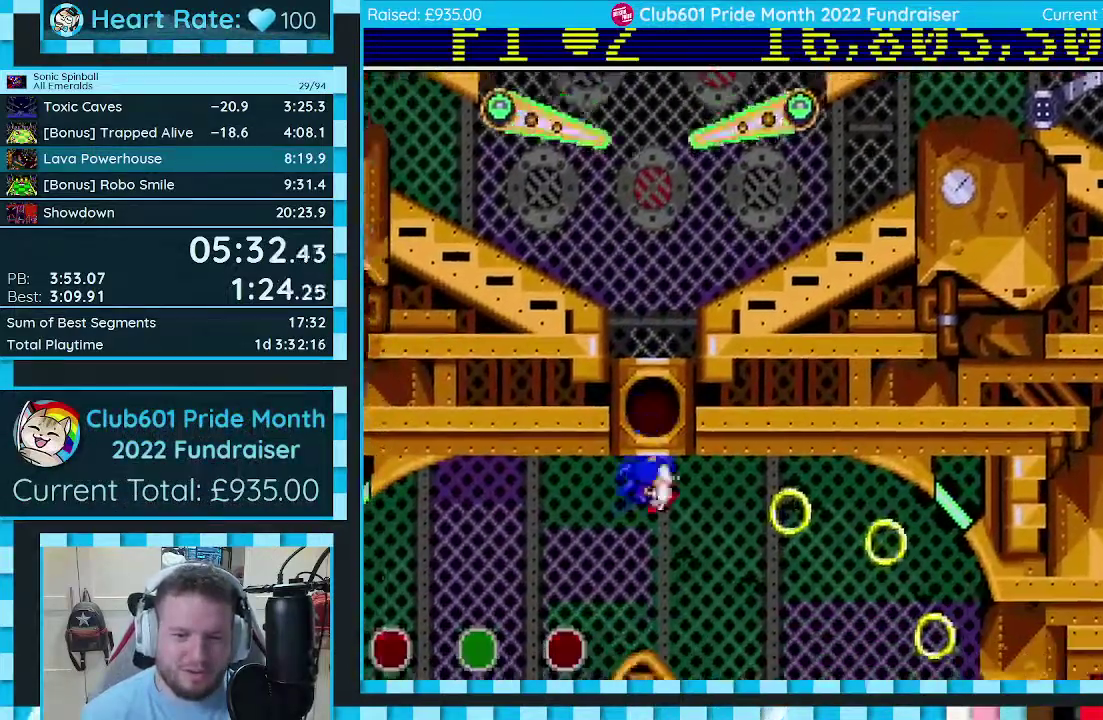
{"buttons": ["DPAD_RIGHT"], "events": [[83, "DPAD_DOWN", "up"]]}
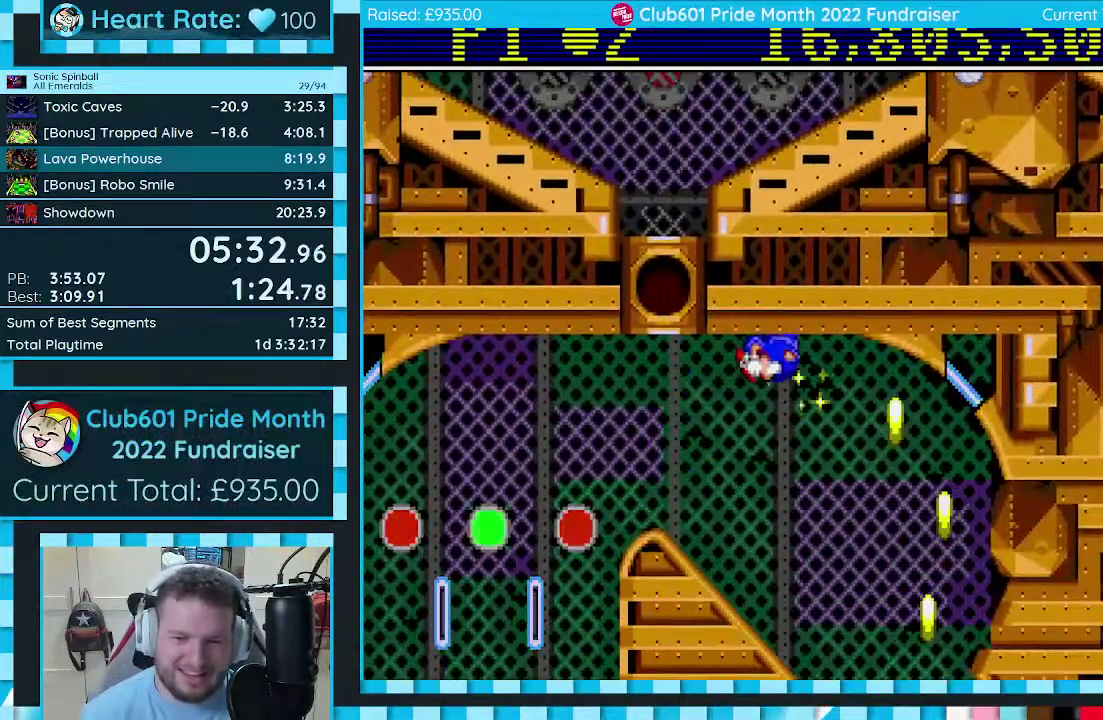
{"buttons": ["DPAD_DOWN", "DPAD_RIGHT"], "events": [[50, "DPAD_DOWN", "down"], [200, "DPAD_RIGHT", "up"], [233, "DPAD_LEFT", "down"], [300, "DPAD_LEFT", "up"], [333, "DPAD_RIGHT", "down"]]}
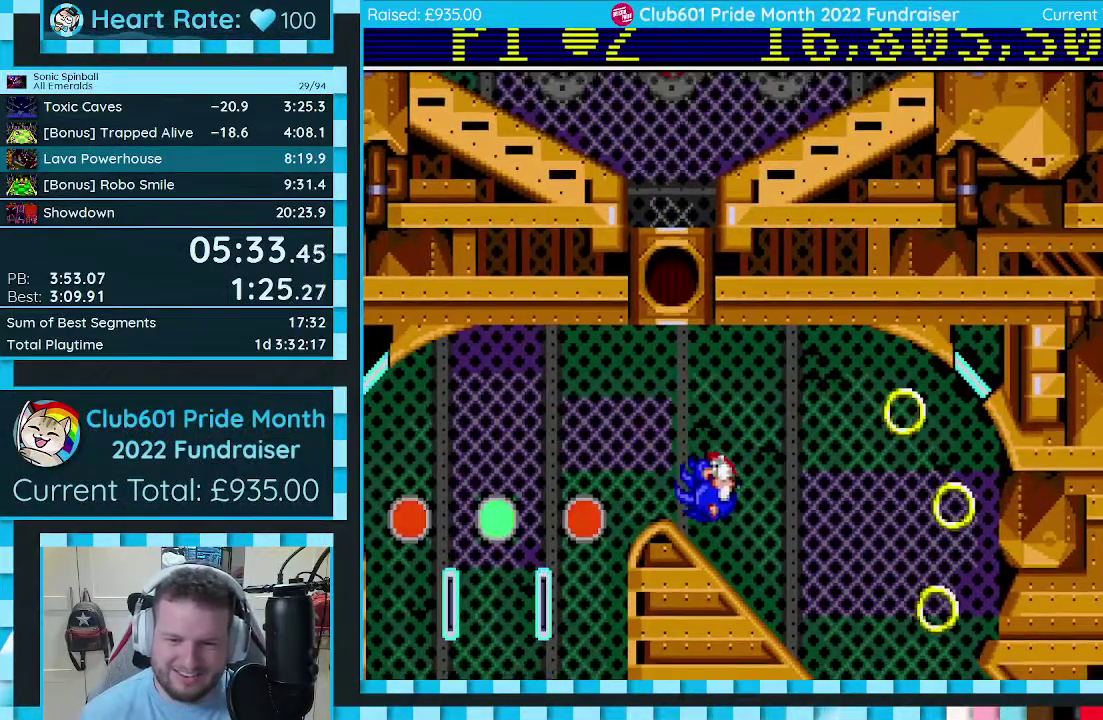
{"buttons": ["DPAD_DOWN"], "events": [[300, "DPAD_LEFT", "down"], [300, "DPAD_RIGHT", "up"], [500, "DPAD_LEFT", "up"]]}
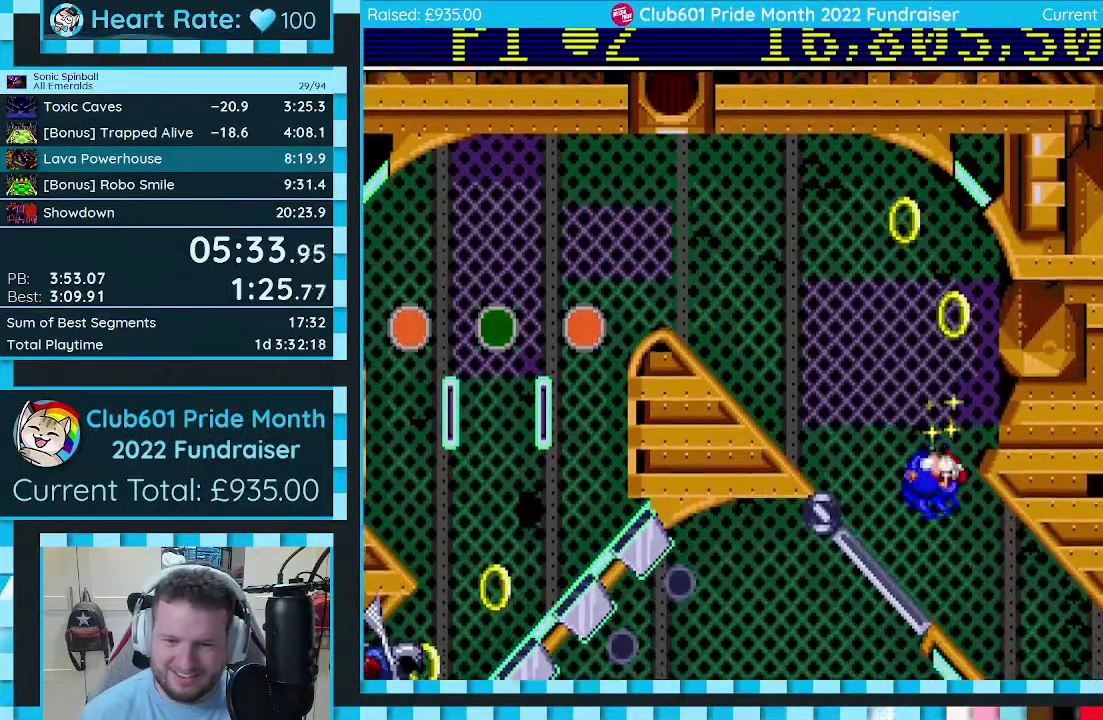
{"buttons": ["DPAD_DOWN", "DPAD_LEFT"], "events": [[17, "DPAD_RIGHT", "down"], [133, "DPAD_DOWN", "up"], [200, "DPAD_DOWN", "down"], [283, "DPAD_RIGHT", "up"], [300, "DPAD_LEFT", "down"]]}
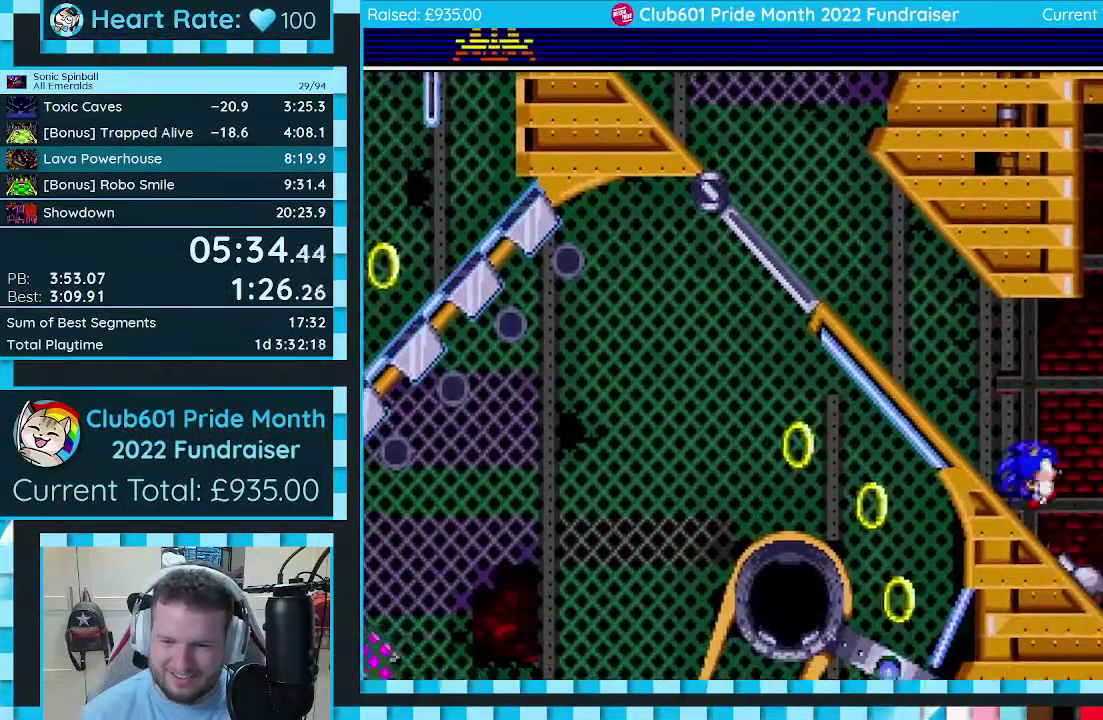
{"buttons": ["DPAD_LEFT"], "events": [[117, "DPAD_DOWN", "up"], [117, "L1", "down"], [133, "DPAD_LEFT", "up"], [183, "L1", "up"], [317, "DPAD_LEFT", "down"]]}
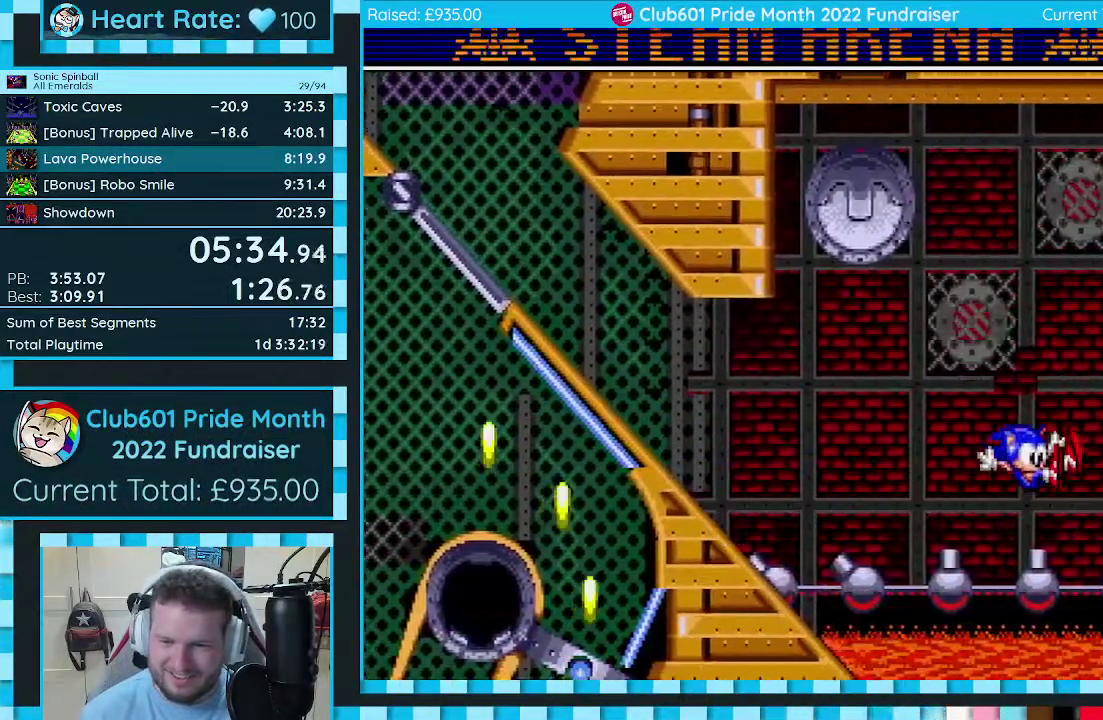
{"buttons": ["DPAD_LEFT"], "events": []}
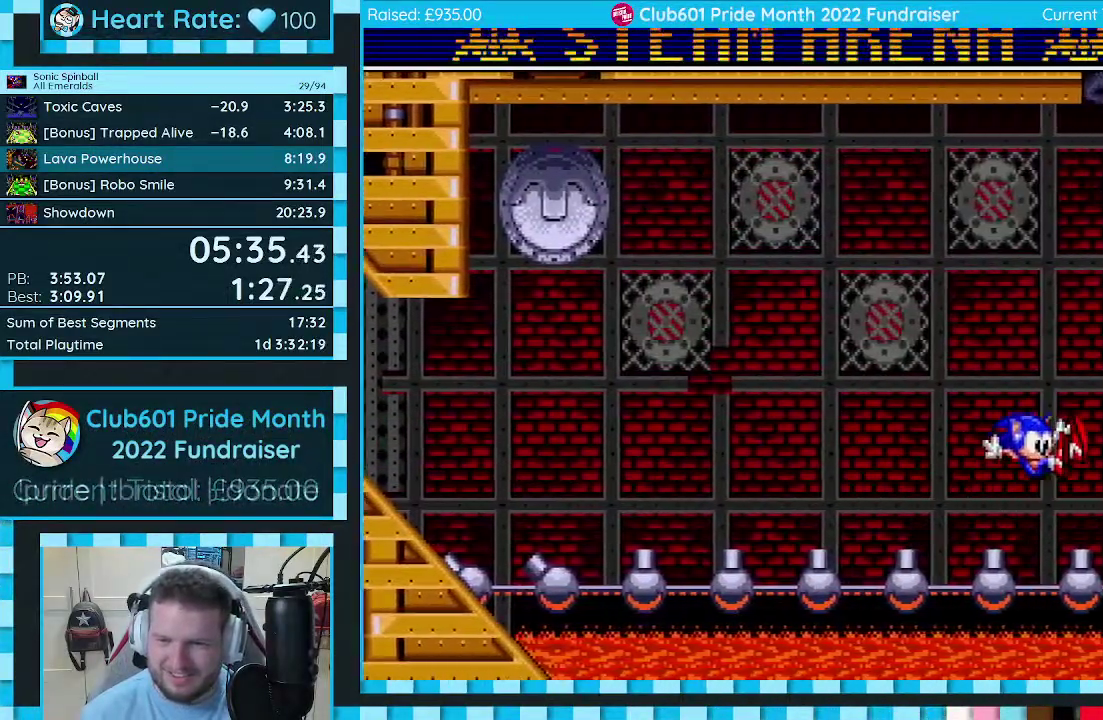
{"buttons": ["C", "DPAD_LEFT"], "events": [[150, "C", "down"]]}
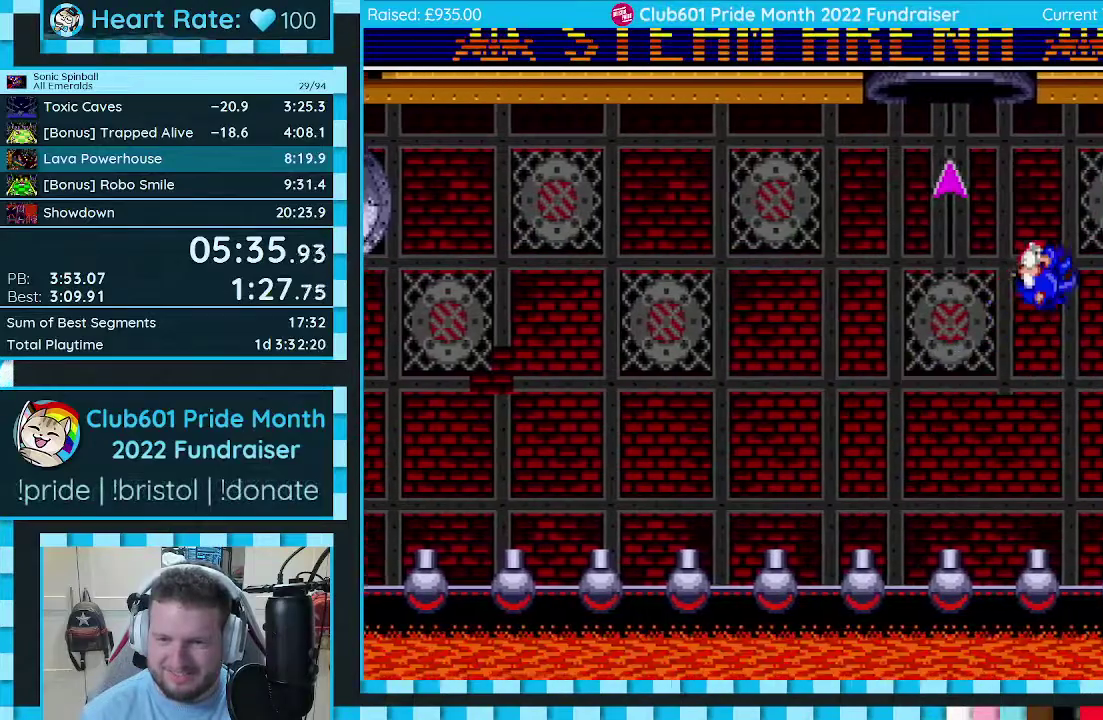
{"buttons": ["DPAD_LEFT"], "events": [[350, "C", "up"]]}
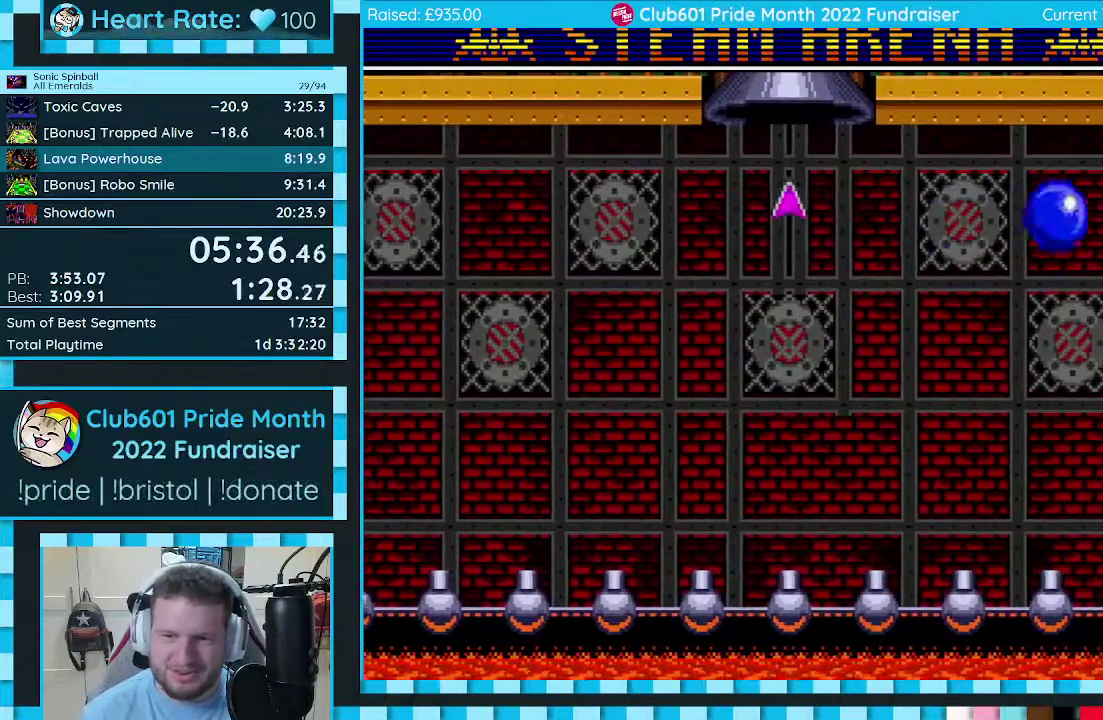
{"buttons": ["DPAD_LEFT"], "events": []}
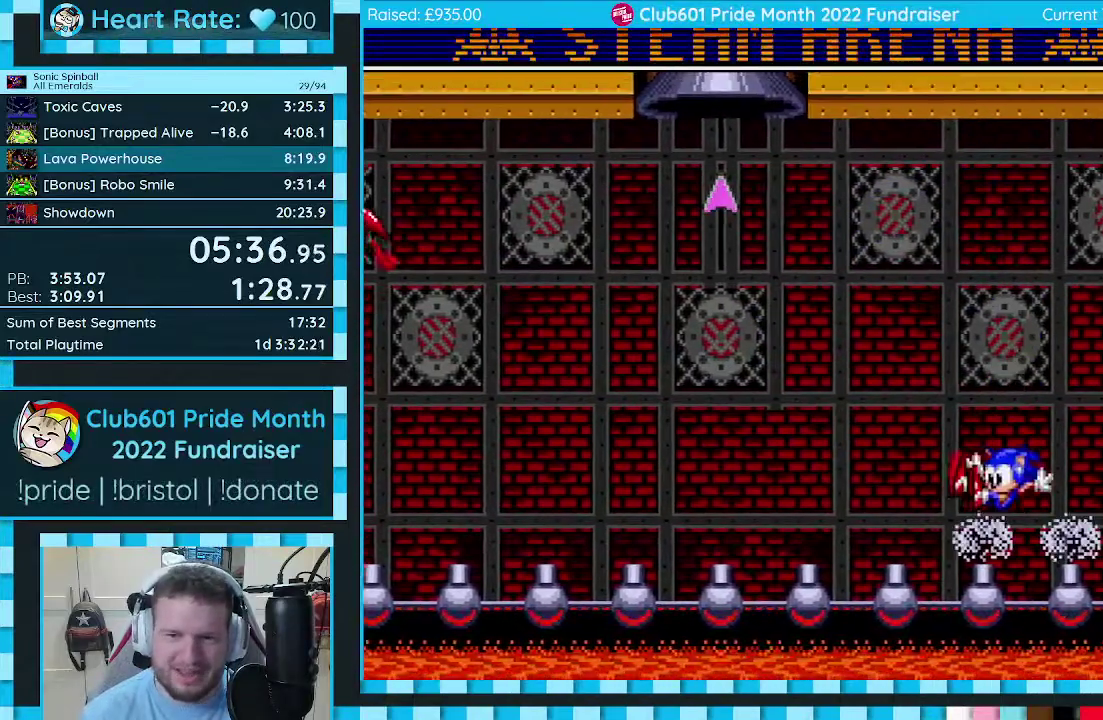
{"buttons": ["C", "DPAD_LEFT"], "events": [[200, "DPAD_LEFT", "up"], [233, "C", "down"], [333, "DPAD_LEFT", "down"]]}
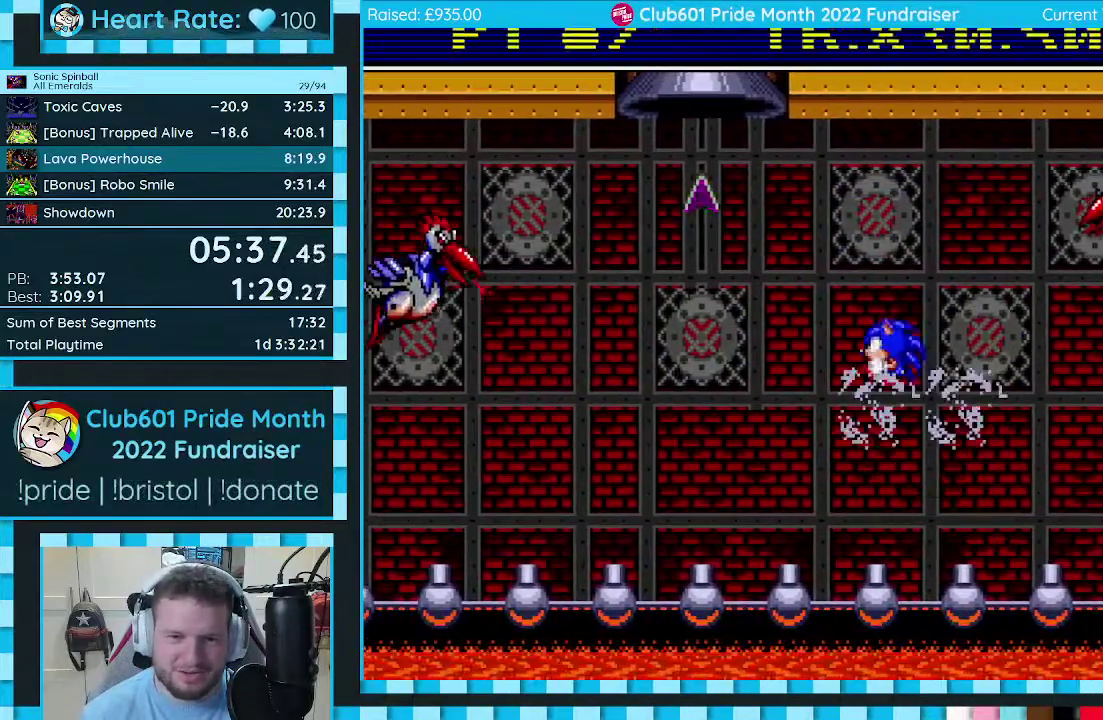
{"buttons": ["C"], "events": [[450, "DPAD_LEFT", "up"]]}
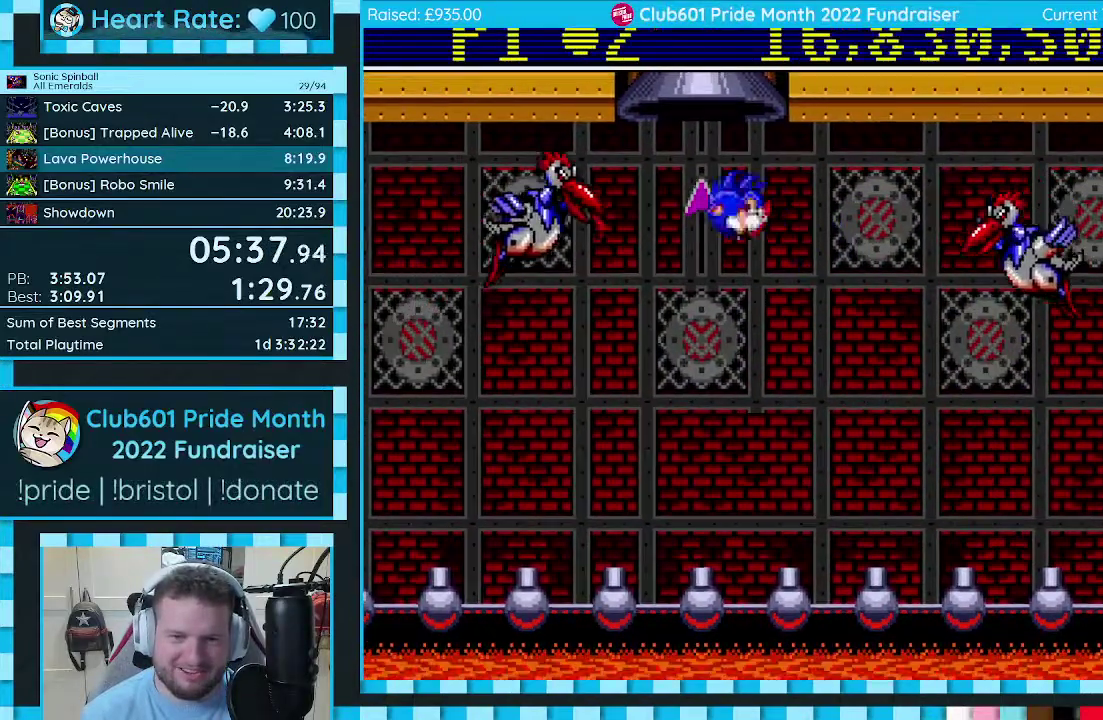
{"buttons": ["DPAD_LEFT"], "events": [[150, "DPAD_RIGHT", "down"], [433, "DPAD_RIGHT", "up"], [467, "C", "up"], [500, "DPAD_LEFT", "down"]]}
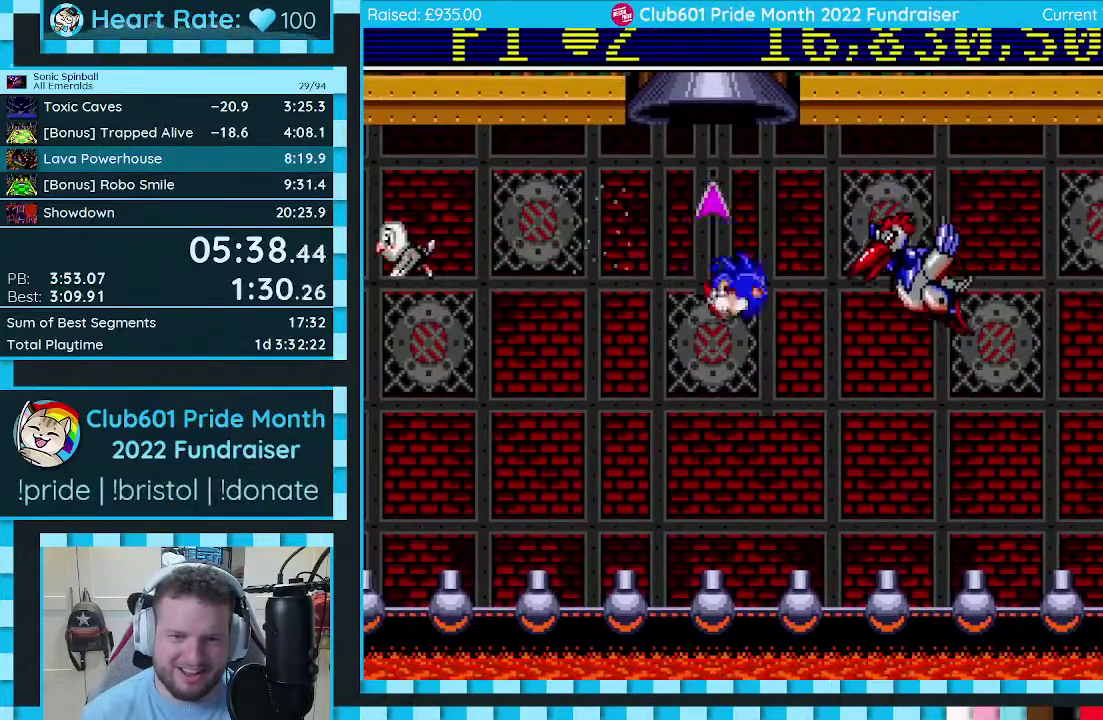
{"buttons": [], "events": [[167, "C", "down"], [283, "DPAD_LEFT", "up"], [333, "C", "up"]]}